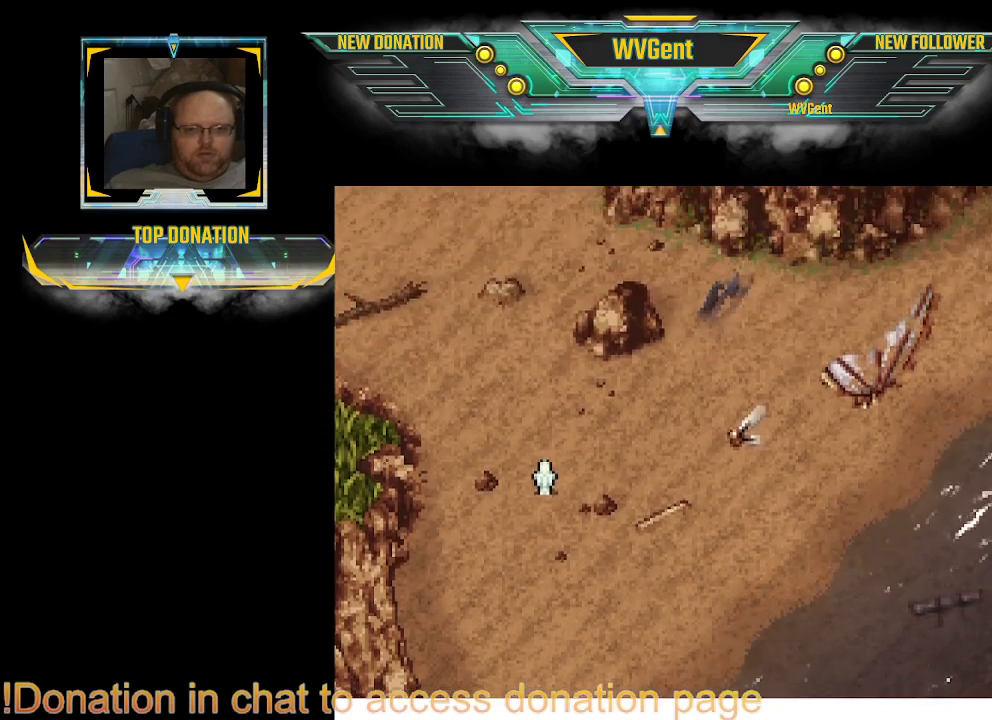
Gameplay with a controller (PlayStation layout); each line is a JSON object with the inputs held at the frame after it. "events" lists button and stick changes between this image and that frame as [ms after this image, input, new state], when the widget could be followed in between. Not read: L3 R3.
{"buttons": [], "left_stick": "up", "right_stick": "center", "events": []}
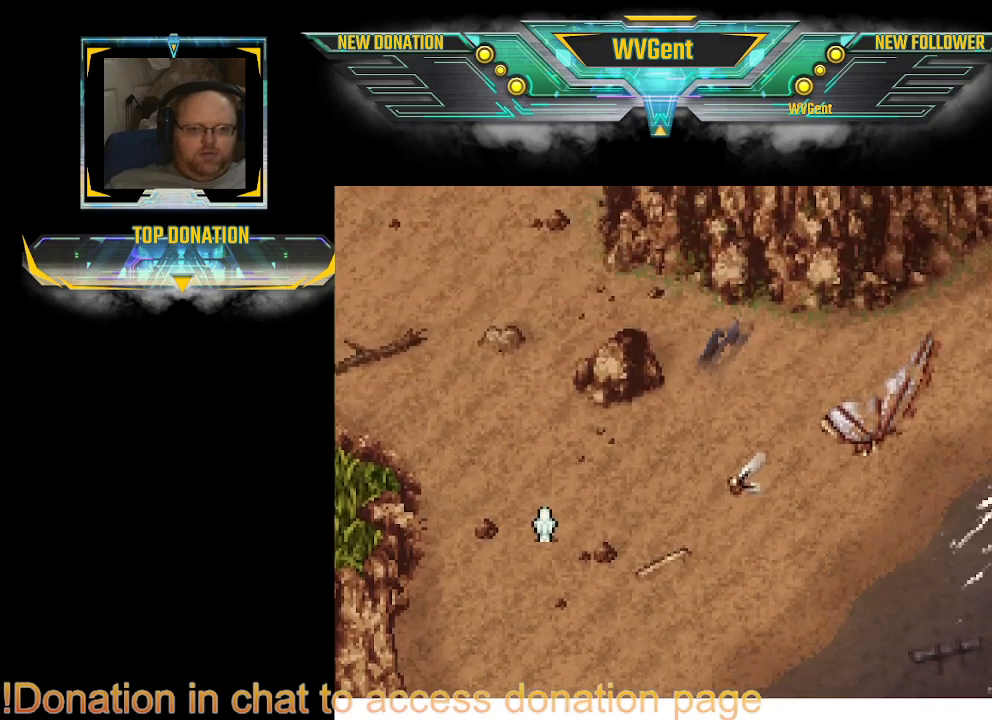
{"buttons": [], "left_stick": "up", "right_stick": "center", "events": [[133, "left_stick", "up-right"], [333, "left_stick", "up"]]}
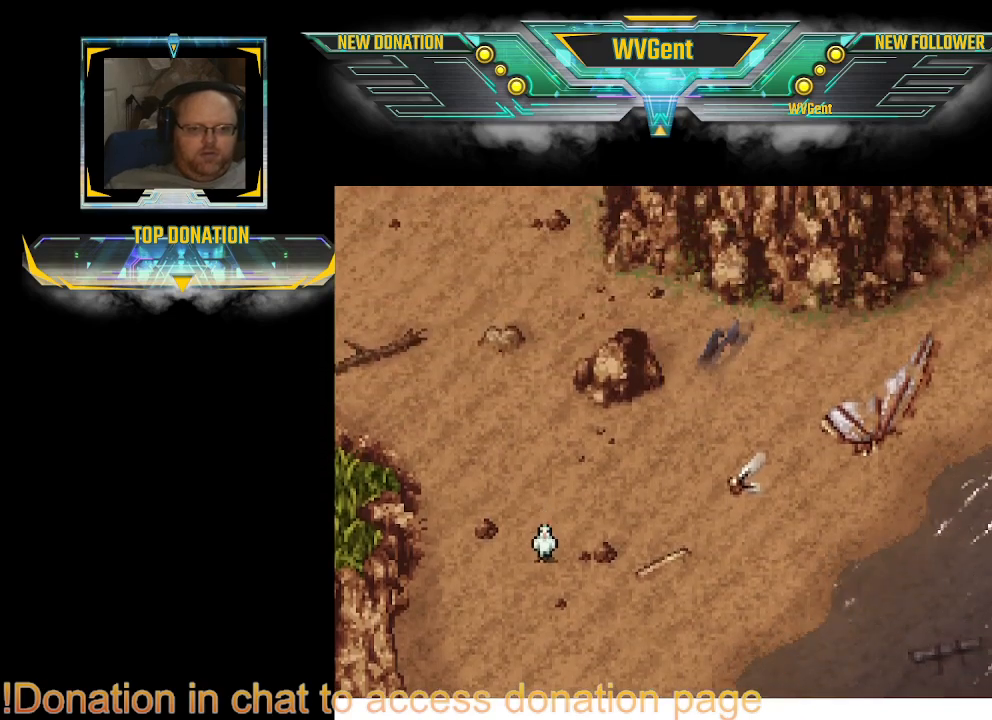
{"buttons": [], "left_stick": "up-left", "right_stick": "center", "events": [[67, "left_stick", "up-left"]]}
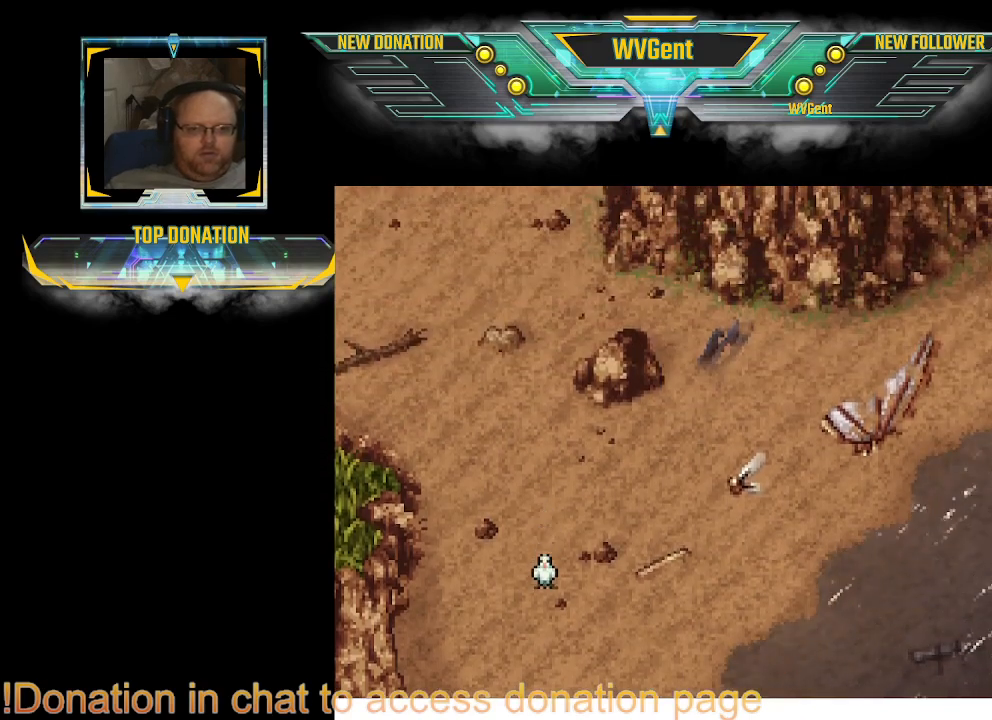
{"buttons": [], "left_stick": "down-left", "right_stick": "center", "events": [[67, "left_stick", "left"], [200, "left_stick", "down-left"]]}
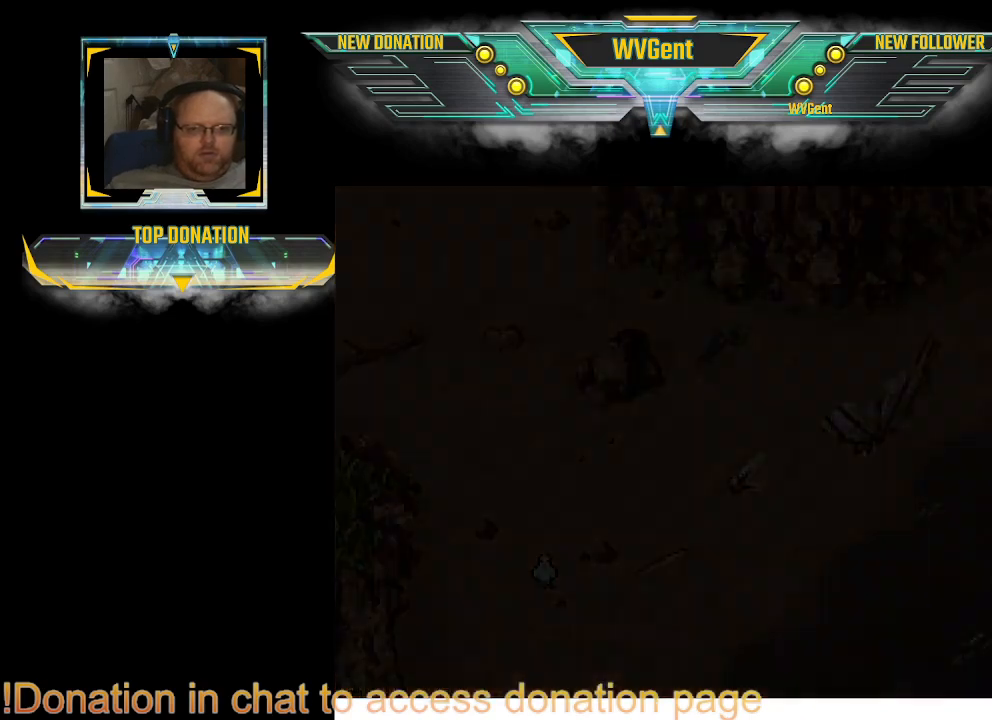
{"buttons": [], "left_stick": "center", "right_stick": "center", "events": [[133, "left_stick", "center"]]}
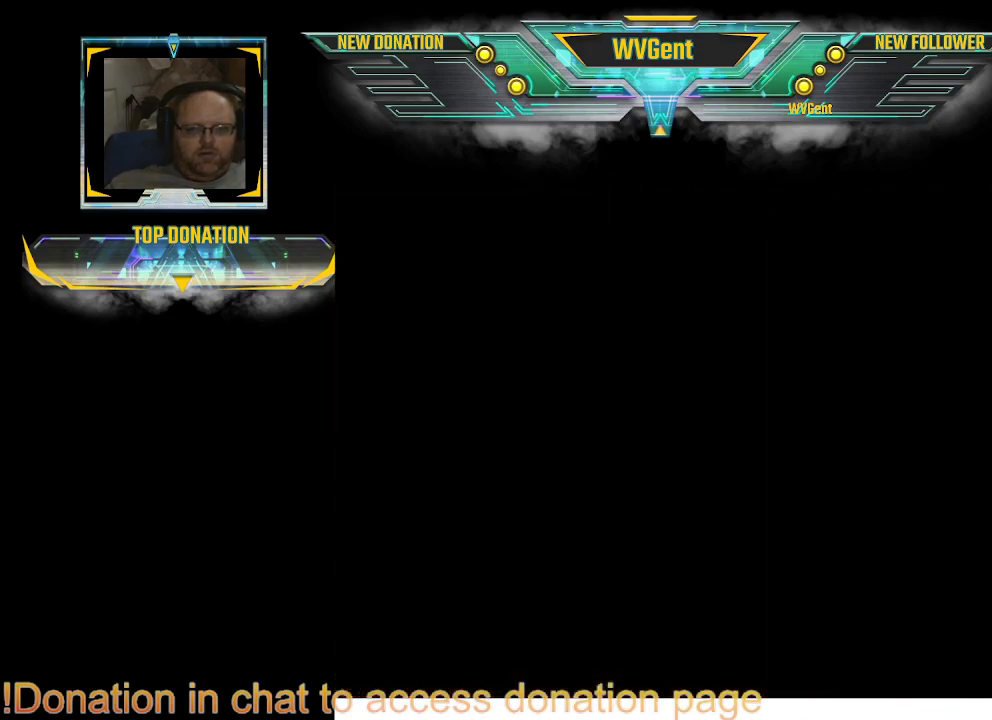
{"buttons": [], "left_stick": "center", "right_stick": "center", "events": []}
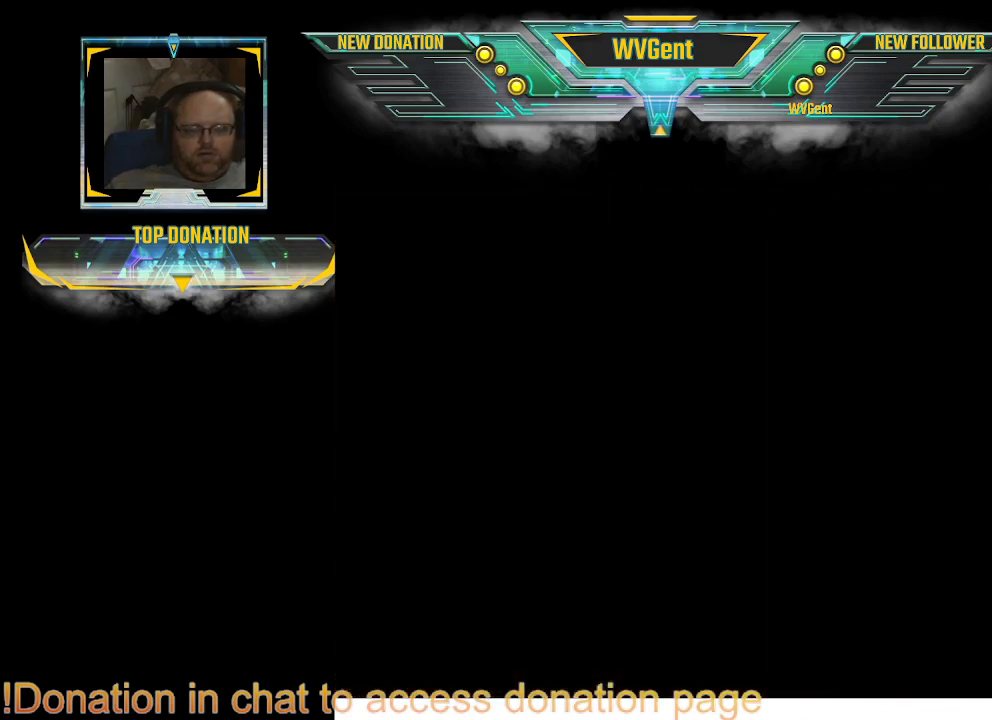
{"buttons": [], "left_stick": "center", "right_stick": "center", "events": []}
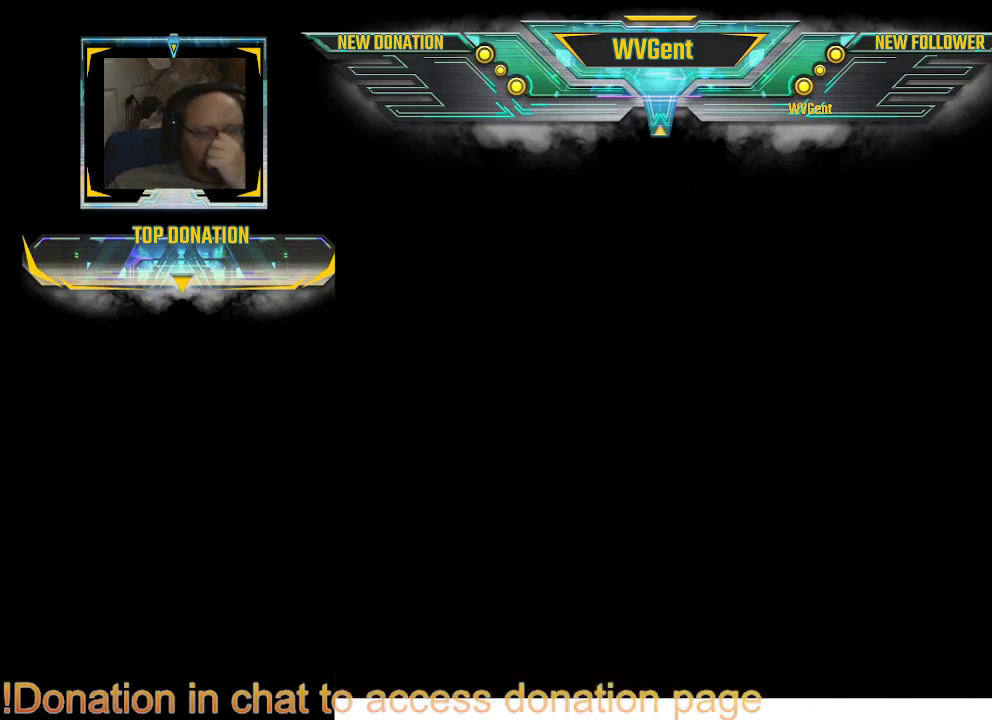
{"buttons": [], "left_stick": "center", "right_stick": "center", "events": []}
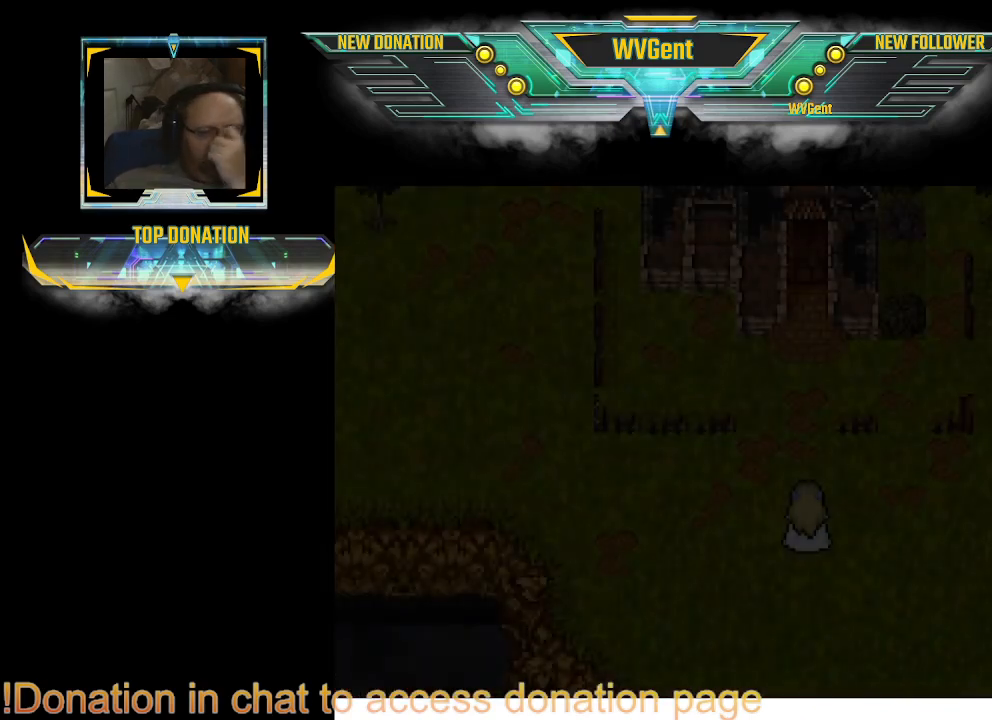
{"buttons": [], "left_stick": "center", "right_stick": "center", "events": []}
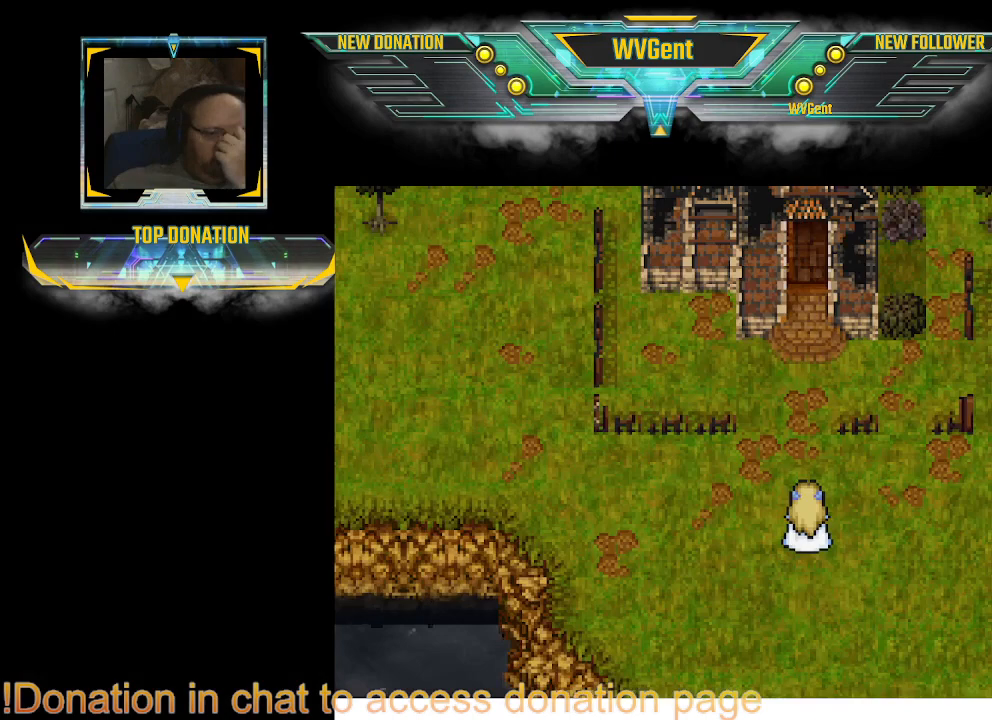
{"buttons": [], "left_stick": "up", "right_stick": "center", "events": [[467, "left_stick", "up"]]}
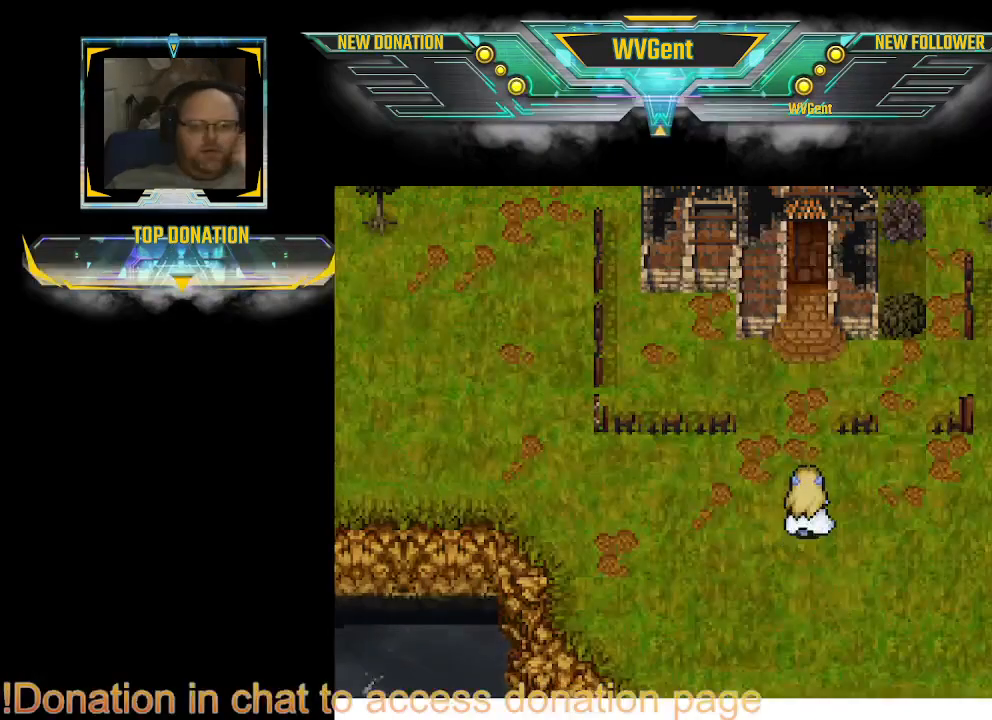
{"buttons": [], "left_stick": "up", "right_stick": "center", "events": []}
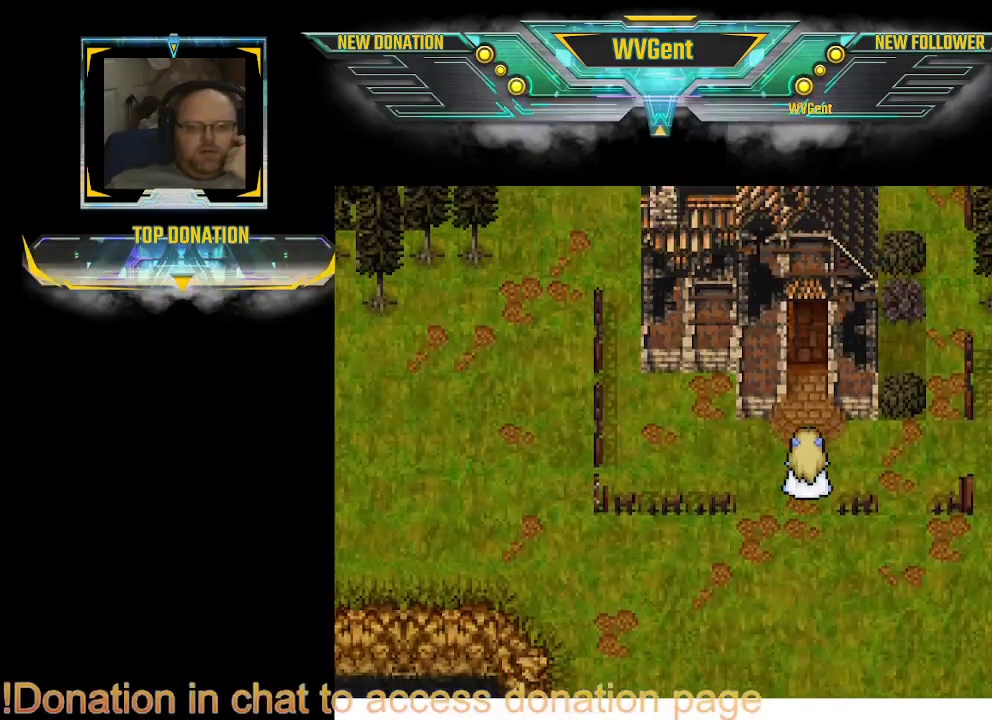
{"buttons": [], "left_stick": "up", "right_stick": "center", "events": []}
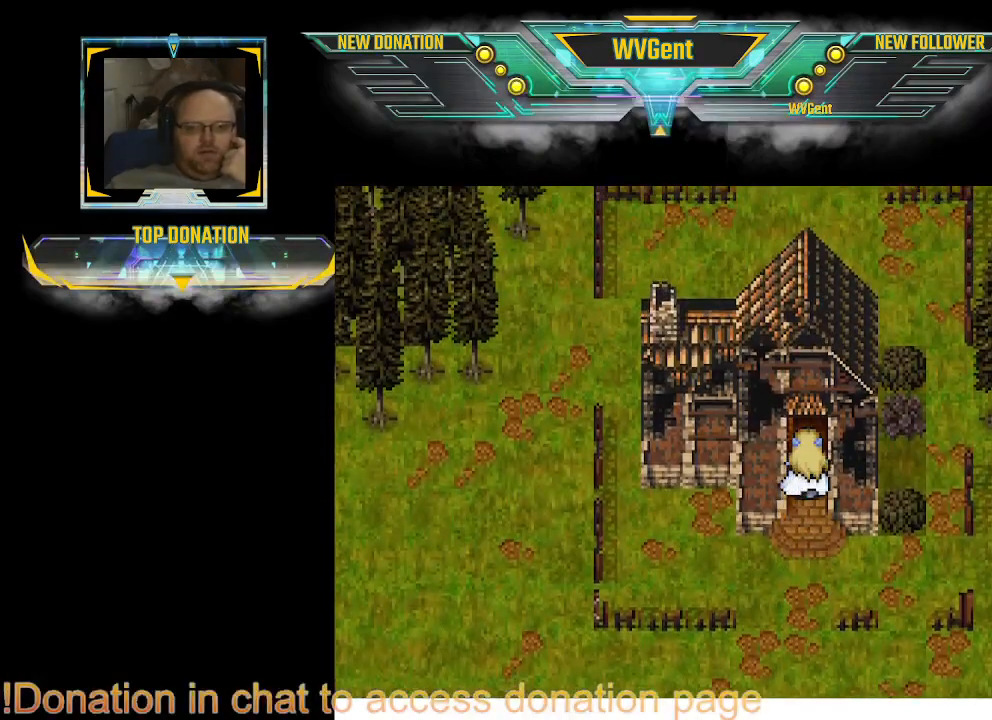
{"buttons": [], "left_stick": "up", "right_stick": "center", "events": []}
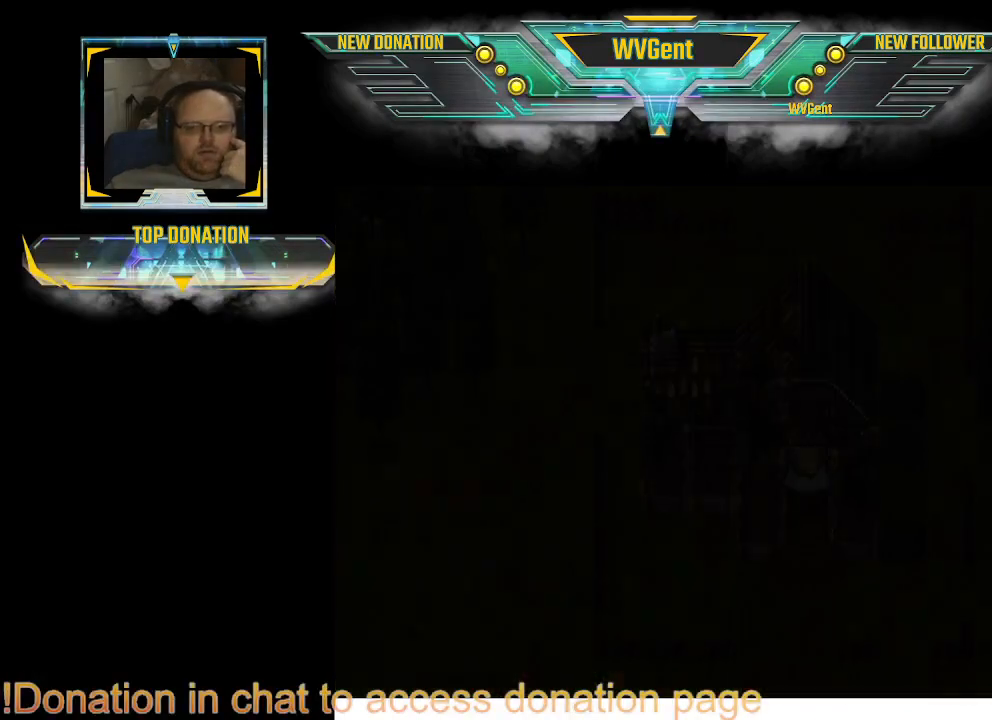
{"buttons": [], "left_stick": "center", "right_stick": "center", "events": [[67, "left_stick", "center"]]}
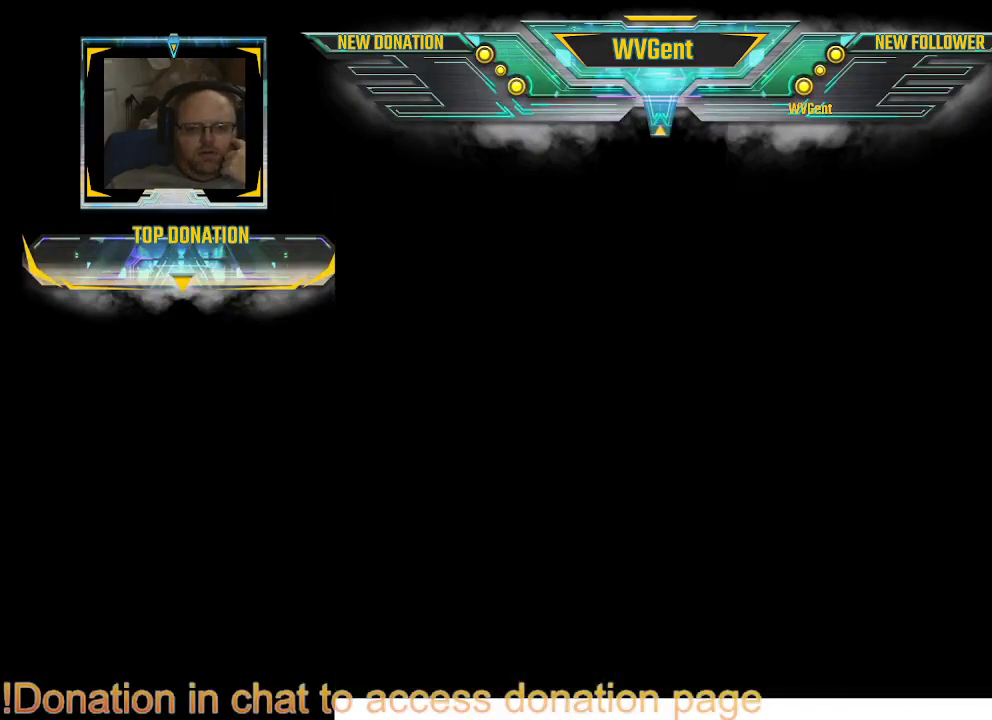
{"buttons": [], "left_stick": "center", "right_stick": "center", "events": []}
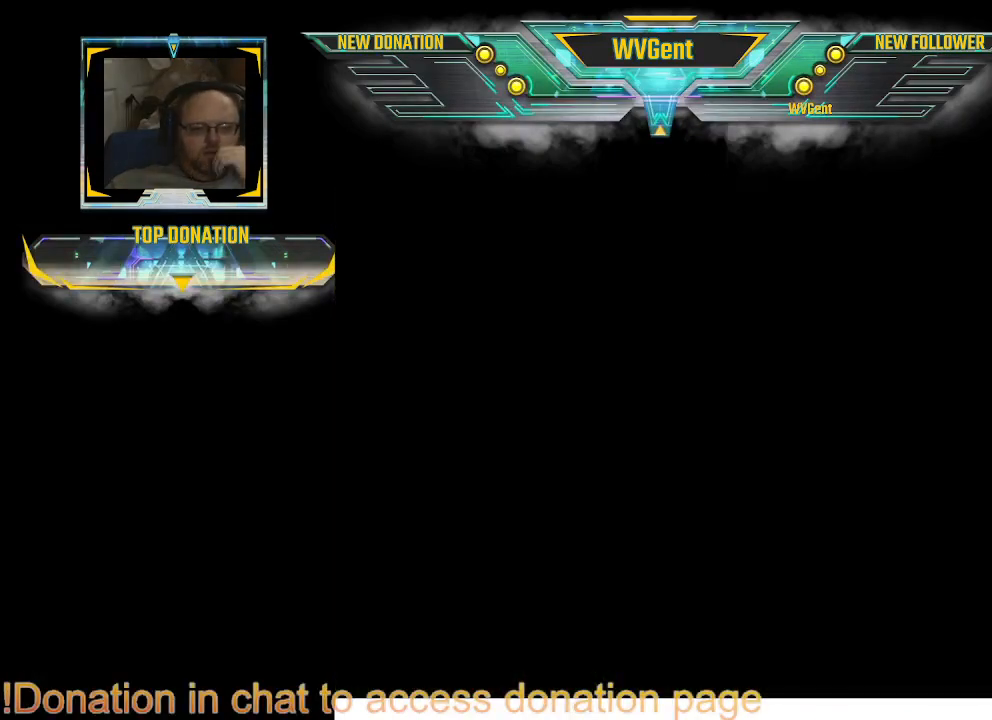
{"buttons": [], "left_stick": "center", "right_stick": "center", "events": []}
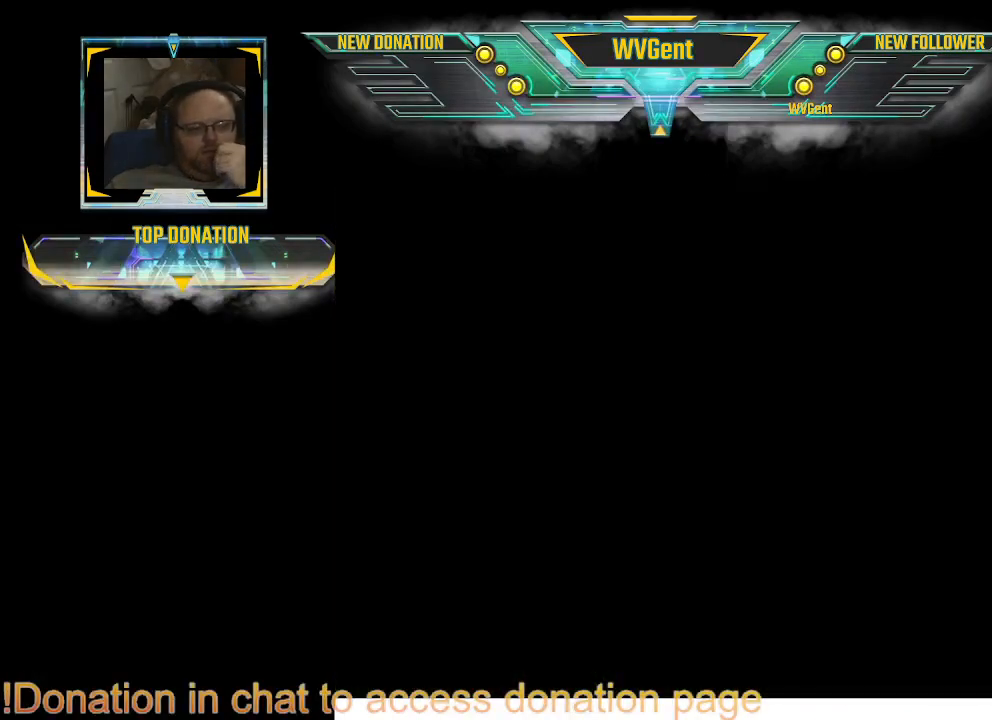
{"buttons": [], "left_stick": "center", "right_stick": "center", "events": []}
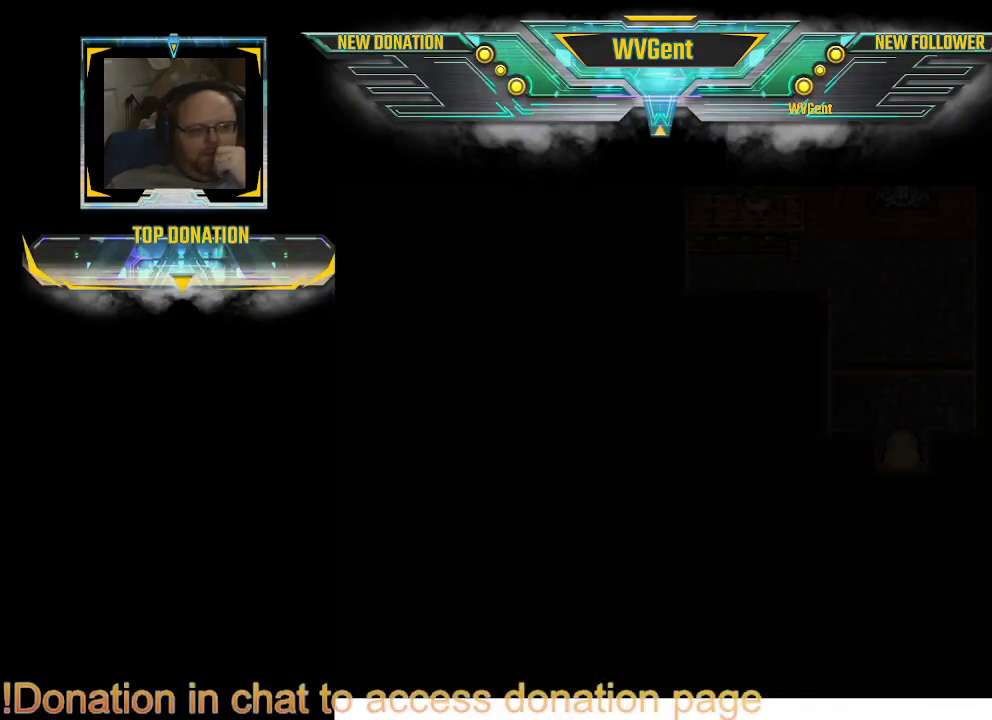
{"buttons": [], "left_stick": "center", "right_stick": "center", "events": []}
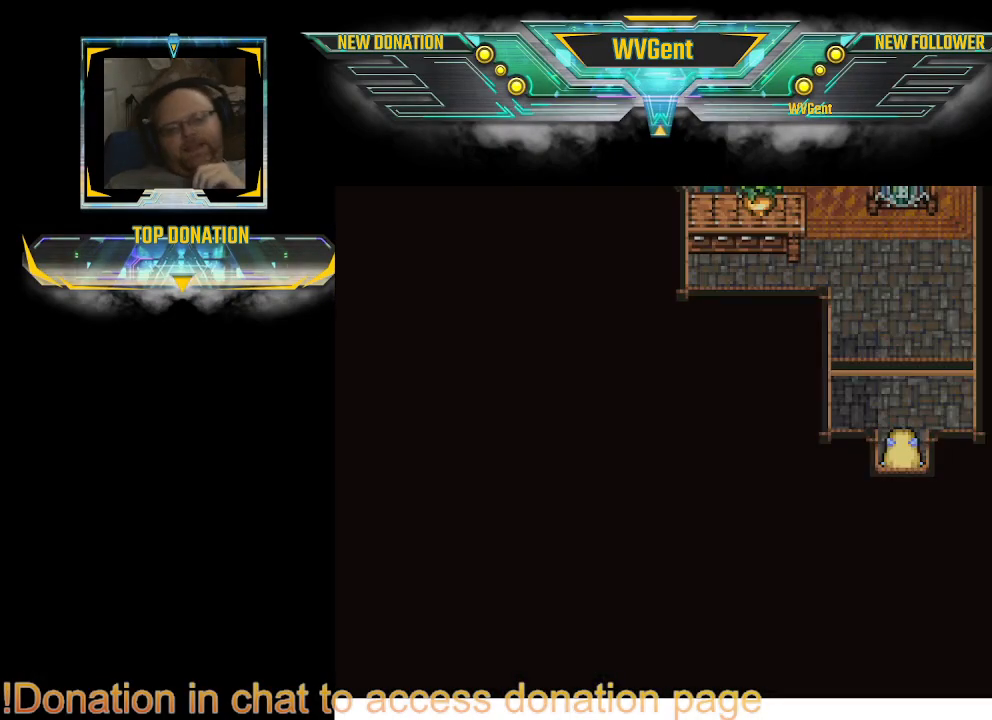
{"buttons": [], "left_stick": "up", "right_stick": "center", "events": [[233, "left_stick", "up"]]}
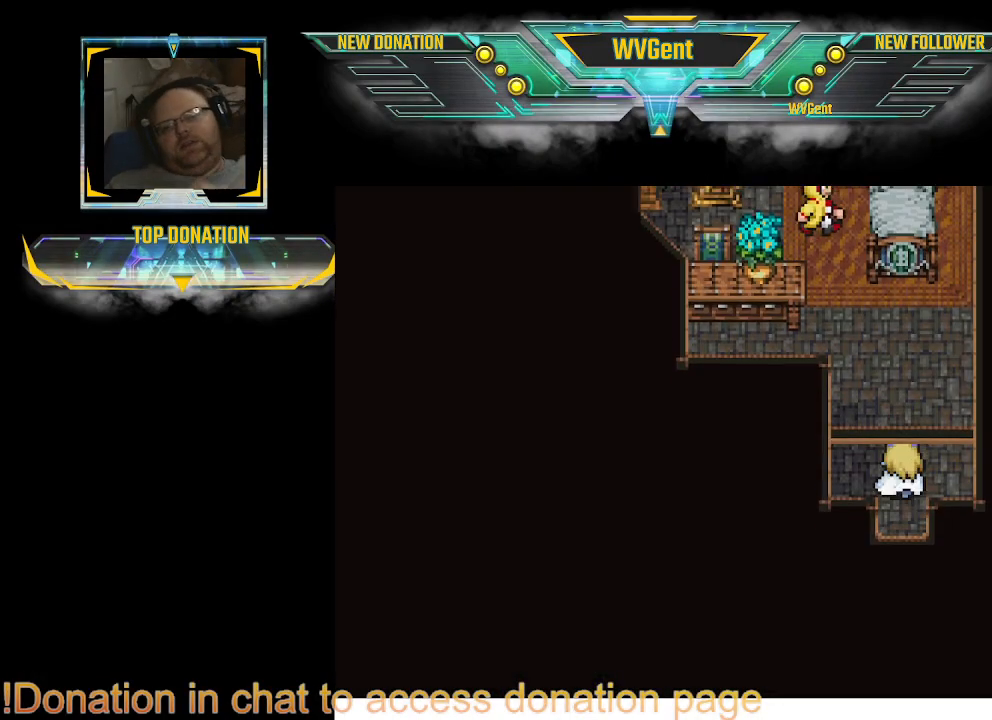
{"buttons": [], "left_stick": "up", "right_stick": "center", "events": []}
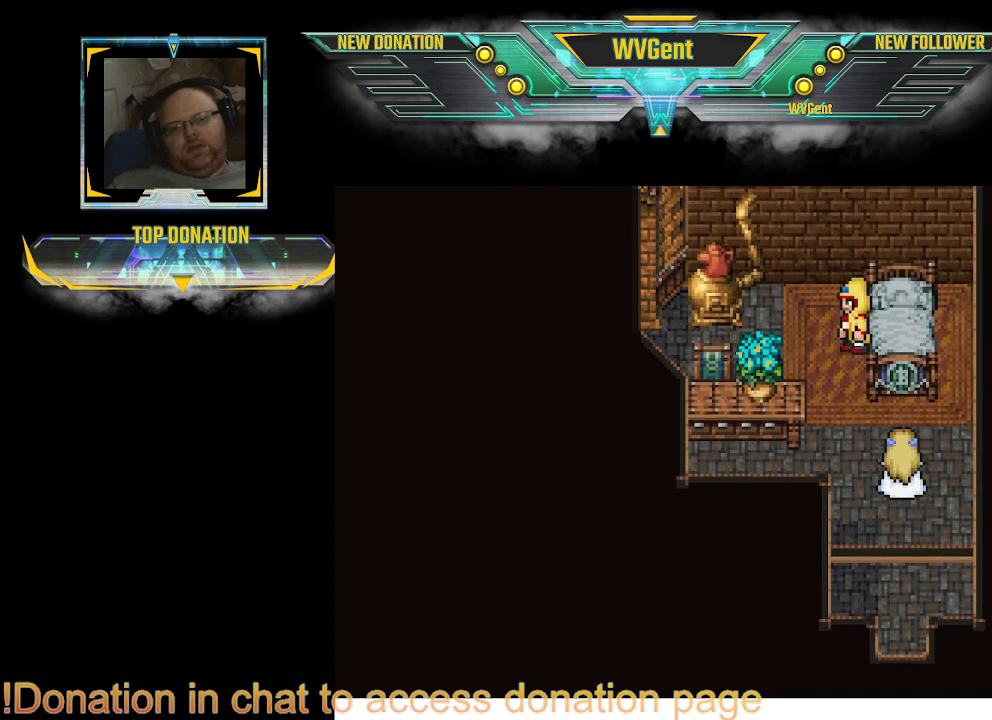
{"buttons": [], "left_stick": "up-right", "right_stick": "center", "events": [[33, "left_stick", "up-left"], [333, "left_stick", "up"], [433, "left_stick", "up-right"]]}
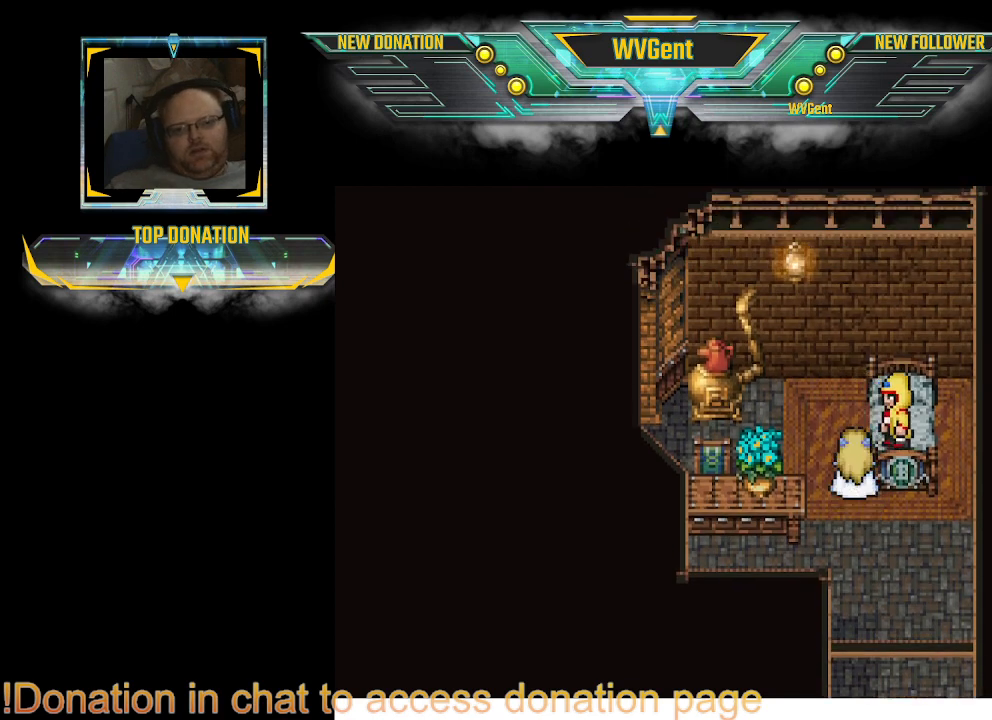
{"buttons": [], "left_stick": "center", "right_stick": "center", "events": [[100, "left_stick", "center"]]}
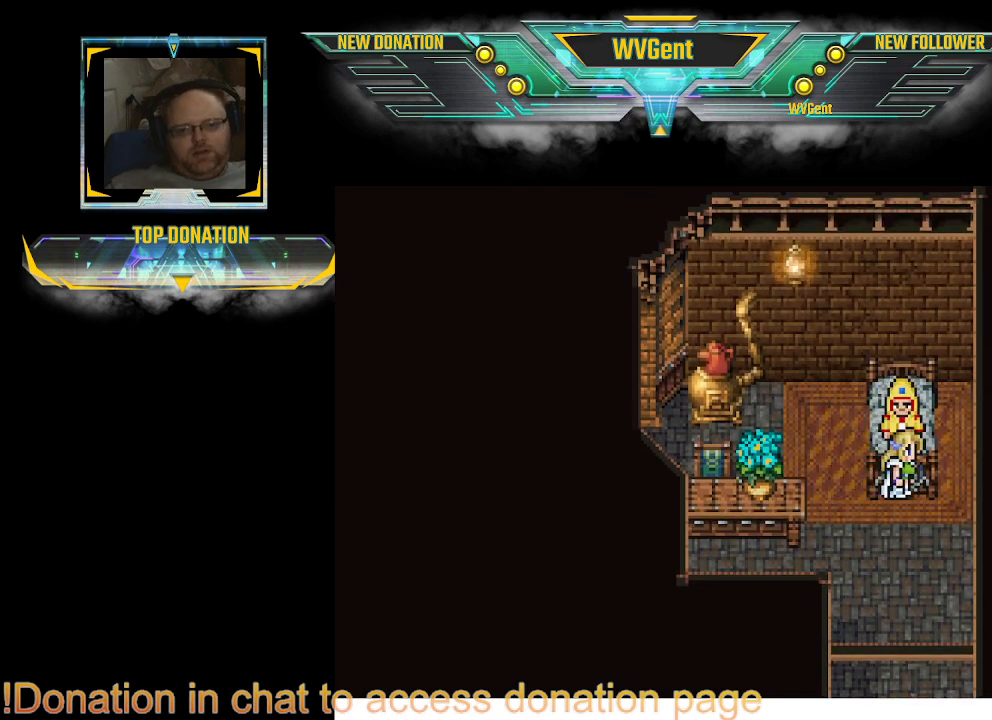
{"buttons": ["CROSS"], "left_stick": "center", "right_stick": "center", "events": [[200, "left_stick", "up"], [333, "left_stick", "center"], [400, "CROSS", "down"]]}
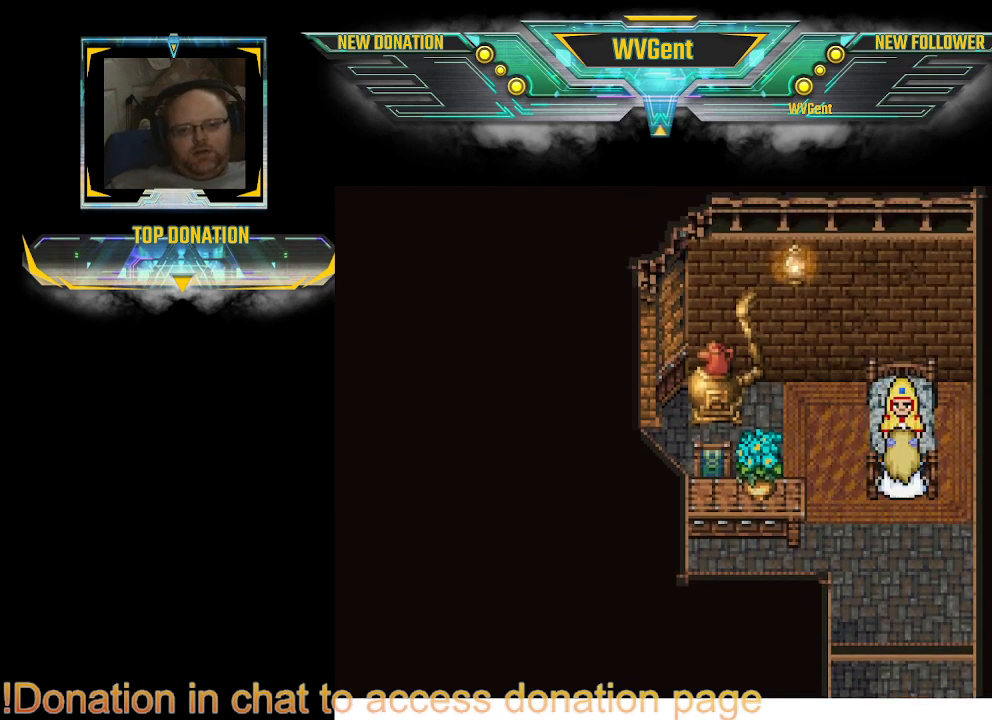
{"buttons": [], "left_stick": "left", "right_stick": "center", "events": [[67, "CROSS", "up"], [400, "left_stick", "left"]]}
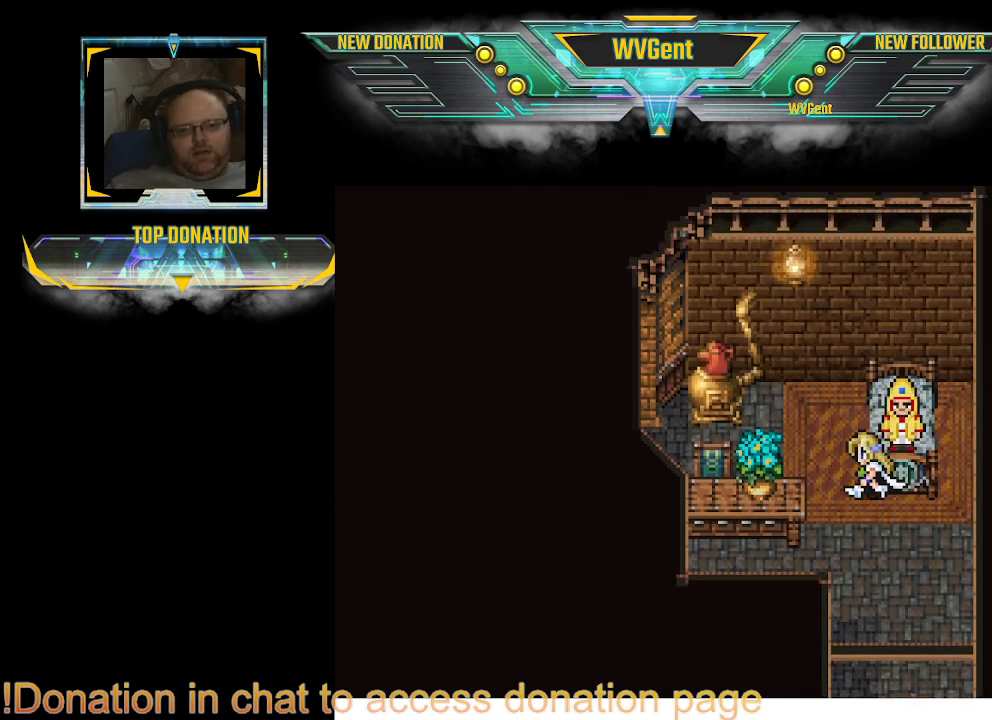
{"buttons": [], "left_stick": "center", "right_stick": "center", "events": [[33, "left_stick", "up-left"], [167, "left_stick", "up-right"], [300, "left_stick", "center"]]}
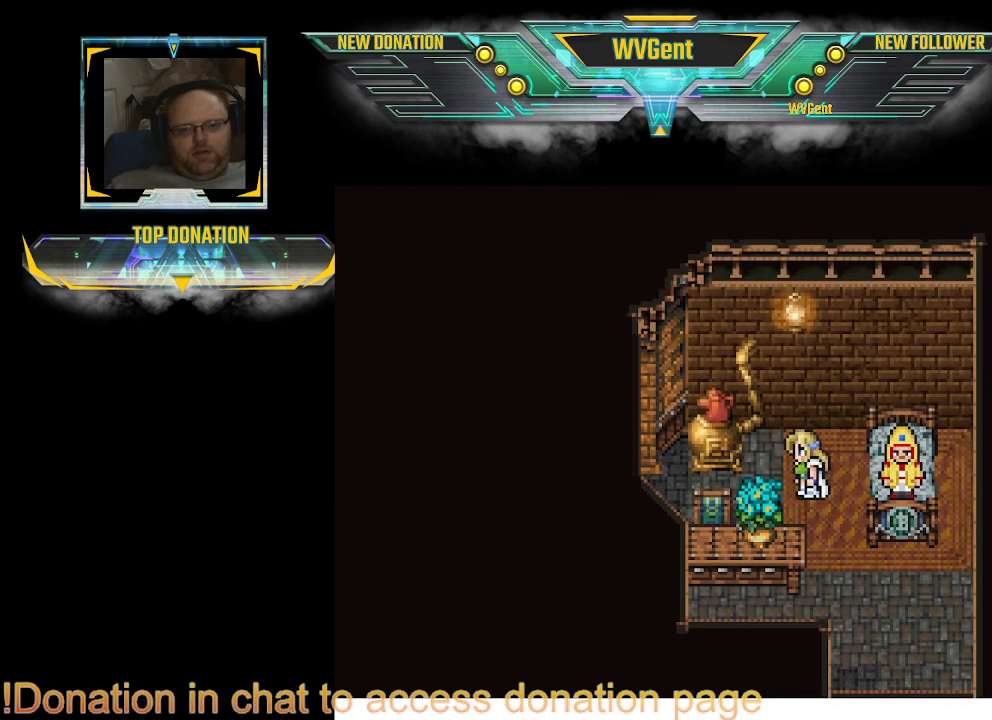
{"buttons": ["CROSS"], "left_stick": "center", "right_stick": "center", "events": [[33, "left_stick", "right"], [300, "left_stick", "center"], [467, "CROSS", "down"]]}
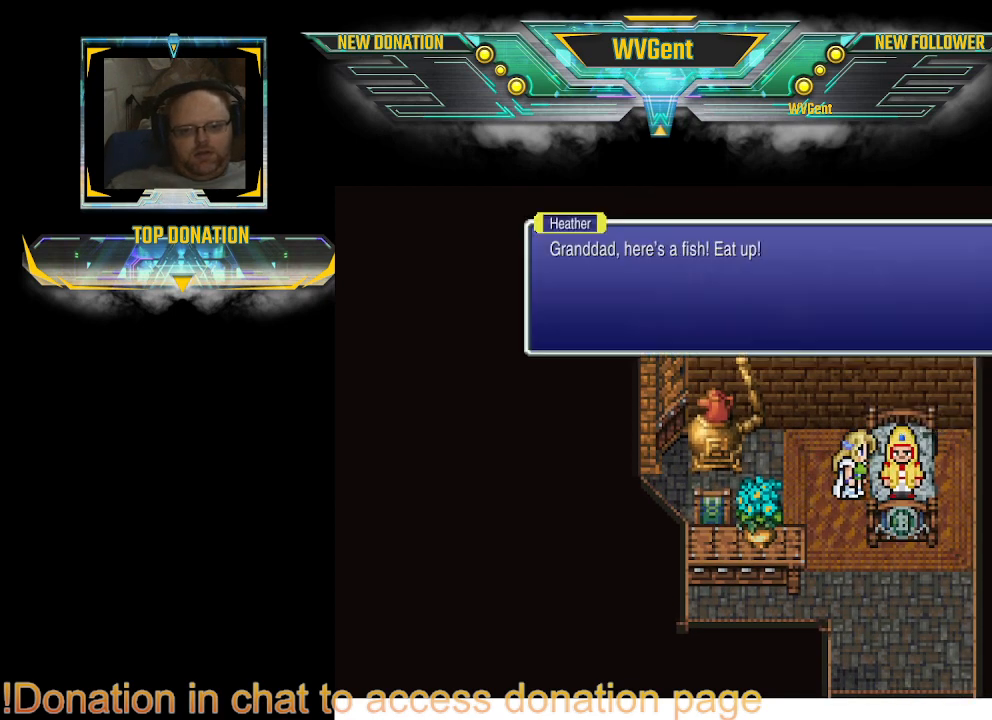
{"buttons": [], "left_stick": "center", "right_stick": "center", "events": [[67, "CROSS", "up"]]}
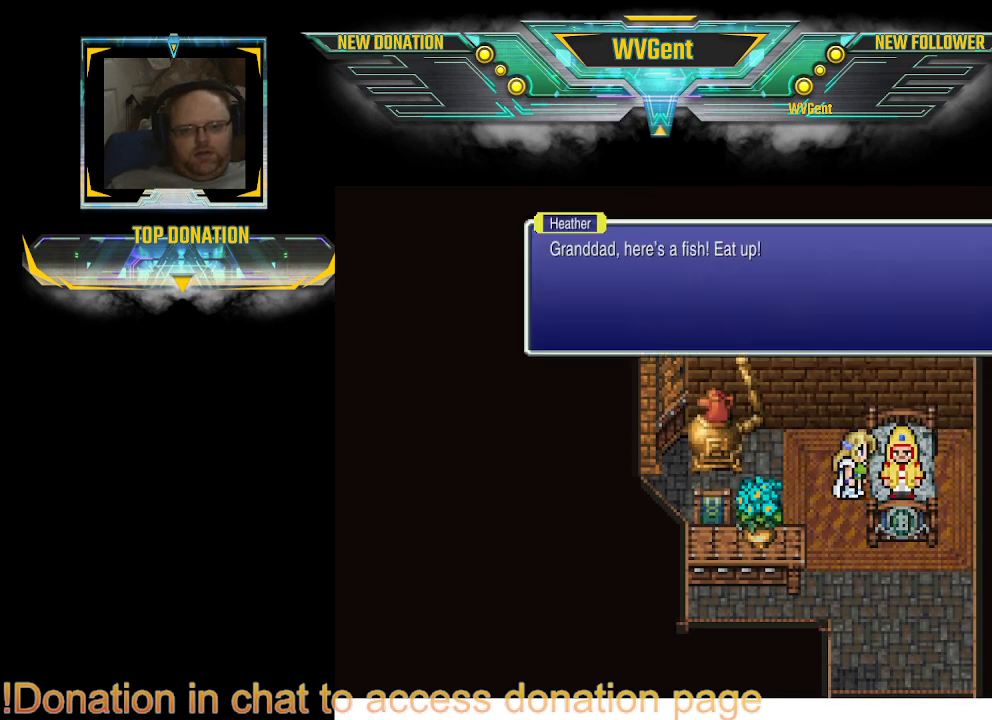
{"buttons": [], "left_stick": "center", "right_stick": "center", "events": []}
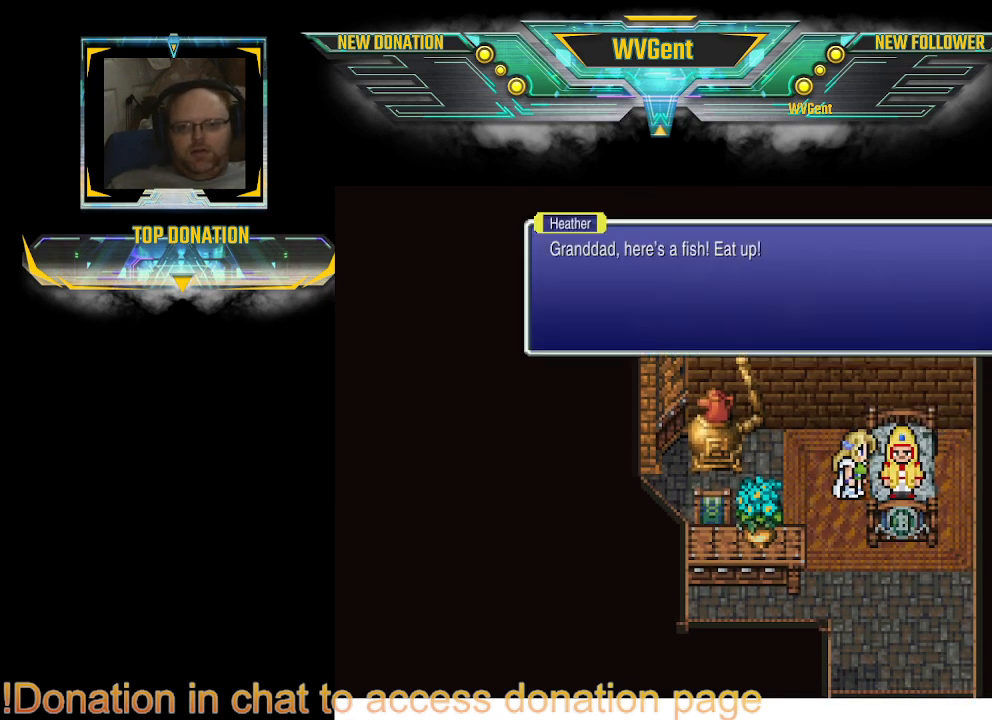
{"buttons": [], "left_stick": "center", "right_stick": "center", "events": []}
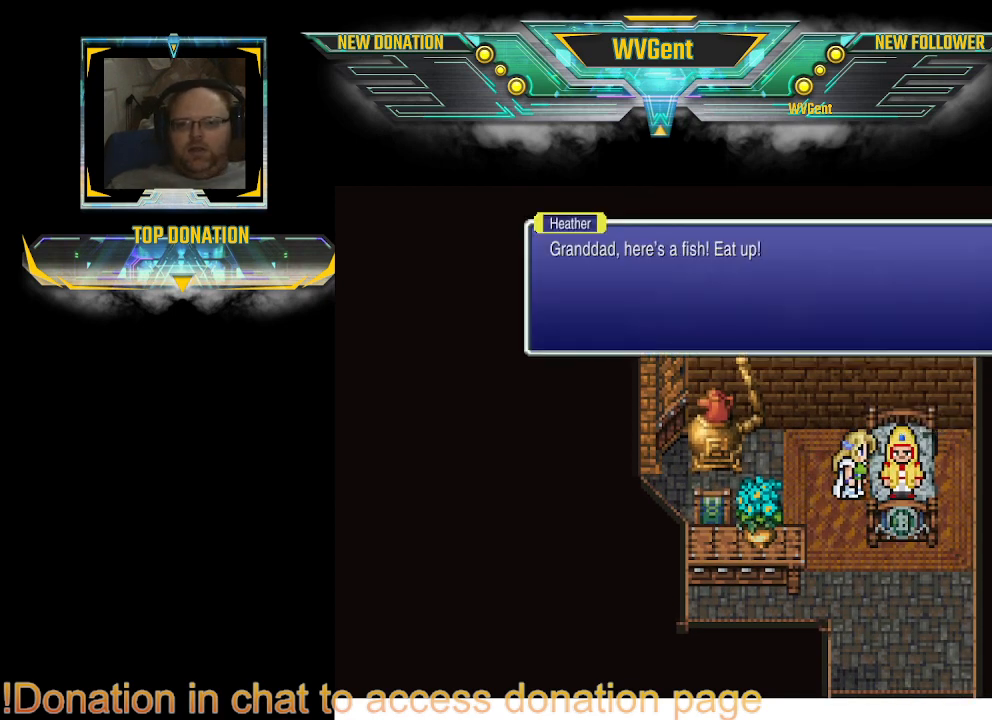
{"buttons": ["CROSS"], "left_stick": "center", "right_stick": "center", "events": [[400, "CROSS", "down"]]}